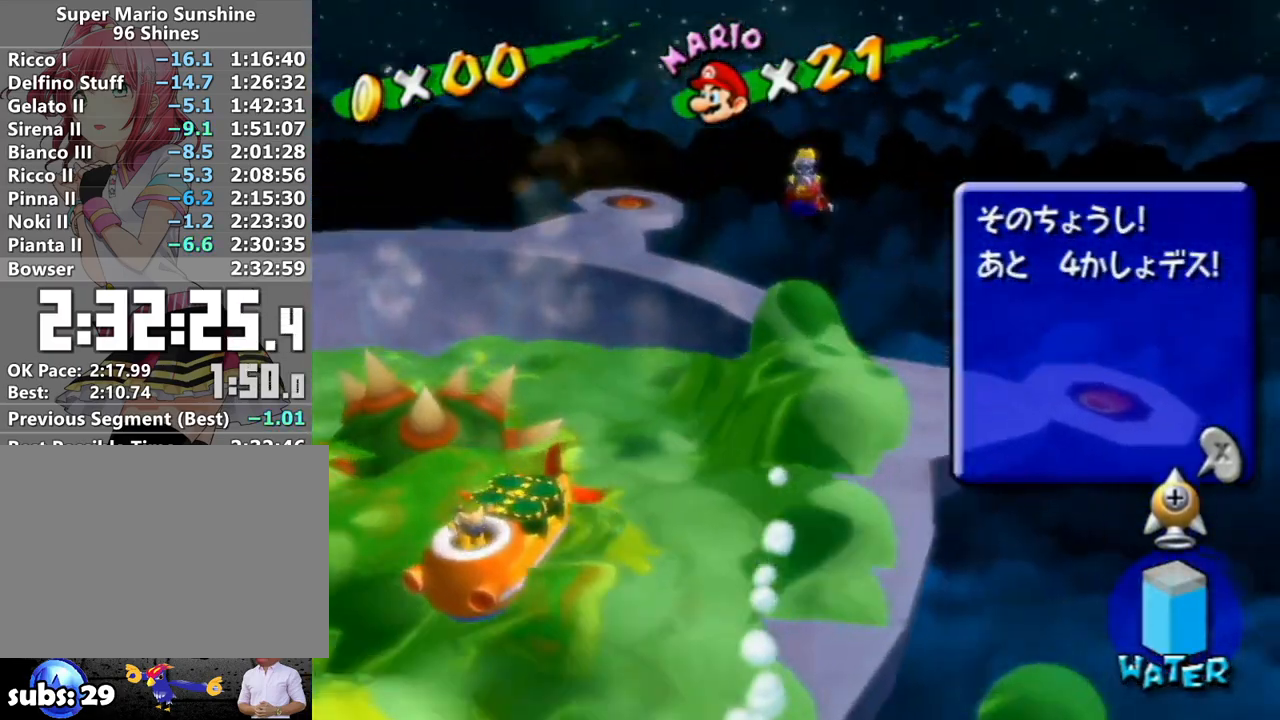
Gameplay with a controller (Nintendo layout); each line is a JSON object with the inputs held at the frame after it. "events" lists button and stick changes between this image and that frame as [ms after this image, input, new state], when the widget could be followed in between. Not read: L3 R3.
{"buttons": ["R1"], "left_stick": "up", "right_stick": "center", "events": [[17, "right_stick", "down-left"], [83, "right_stick", "center"]]}
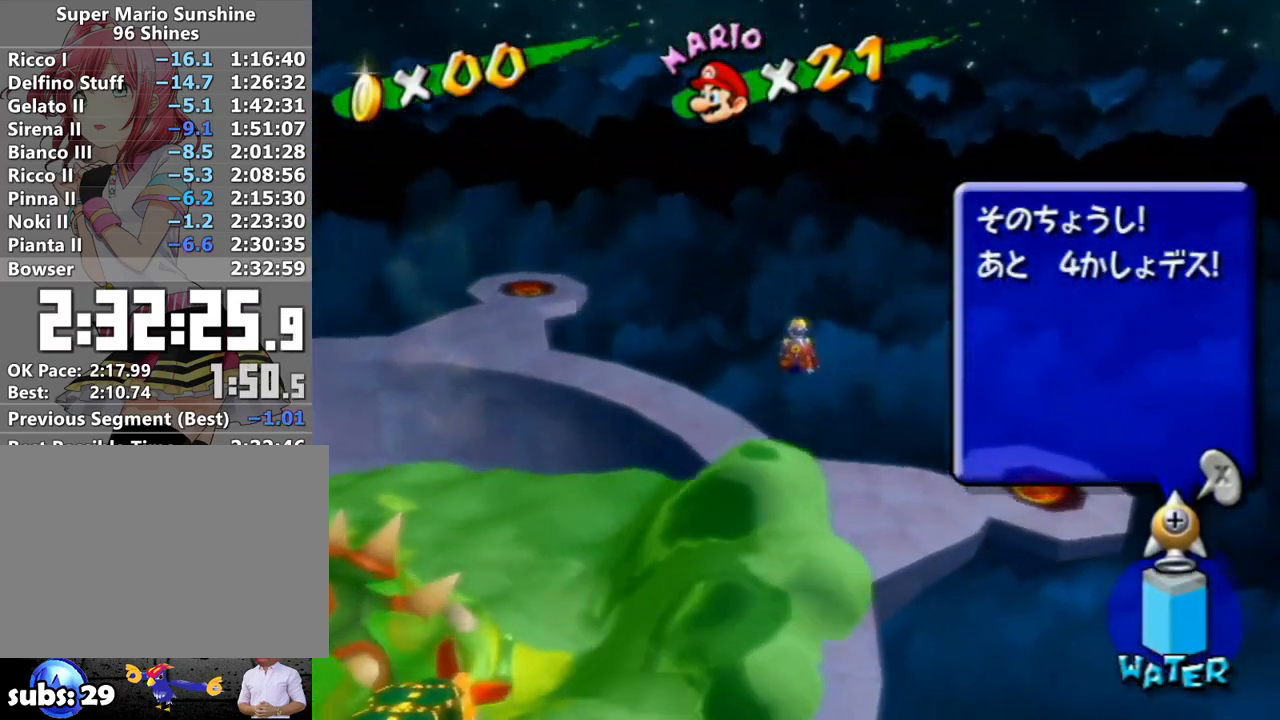
{"buttons": ["R1"], "left_stick": "up-right", "right_stick": "center", "events": [[117, "left_stick", "up-right"]]}
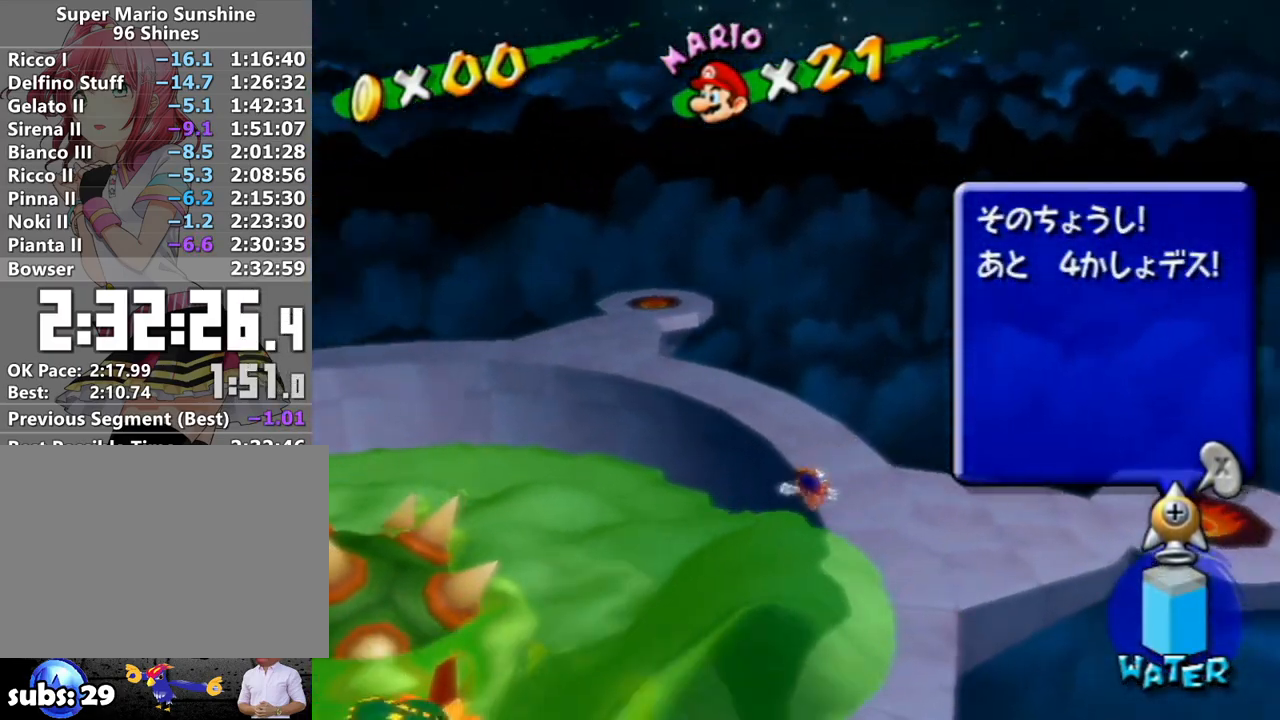
{"buttons": ["R1"], "left_stick": "up-right", "right_stick": "center", "events": []}
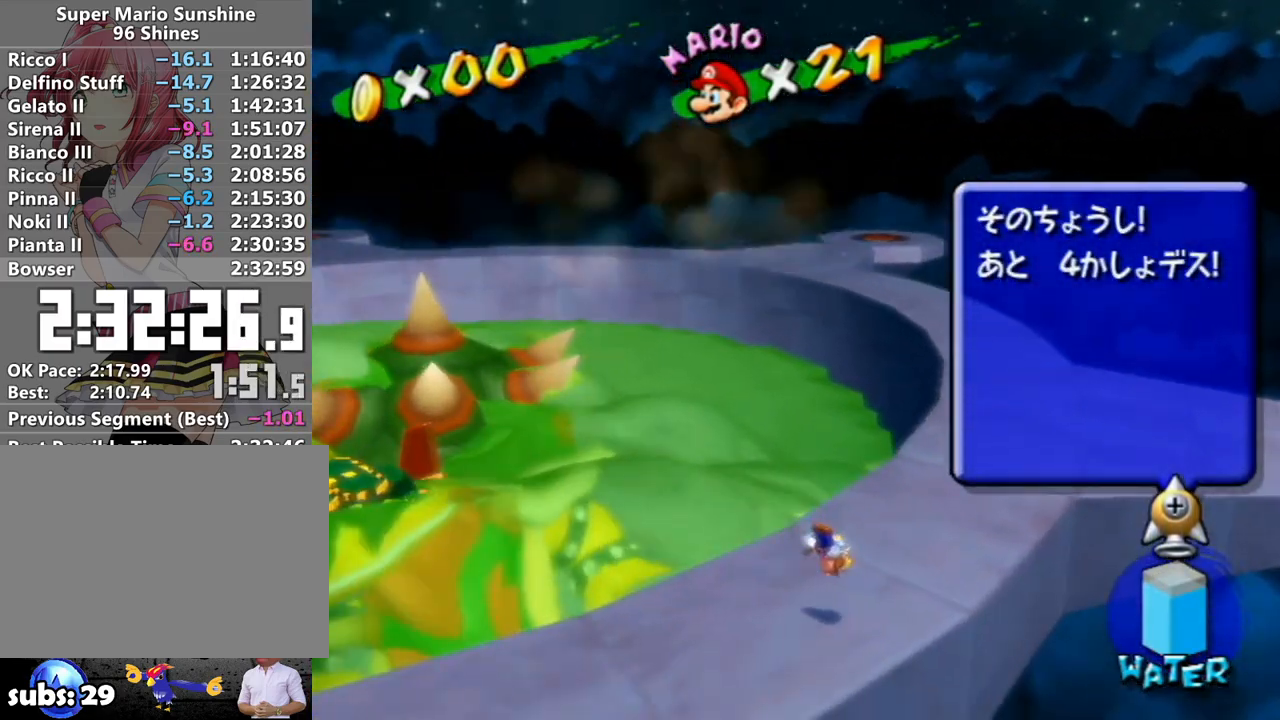
{"buttons": ["R1"], "left_stick": "right", "right_stick": "down-right", "events": [[150, "A", "down"], [233, "A", "up"], [233, "left_stick", "right"], [400, "right_stick", "down-right"]]}
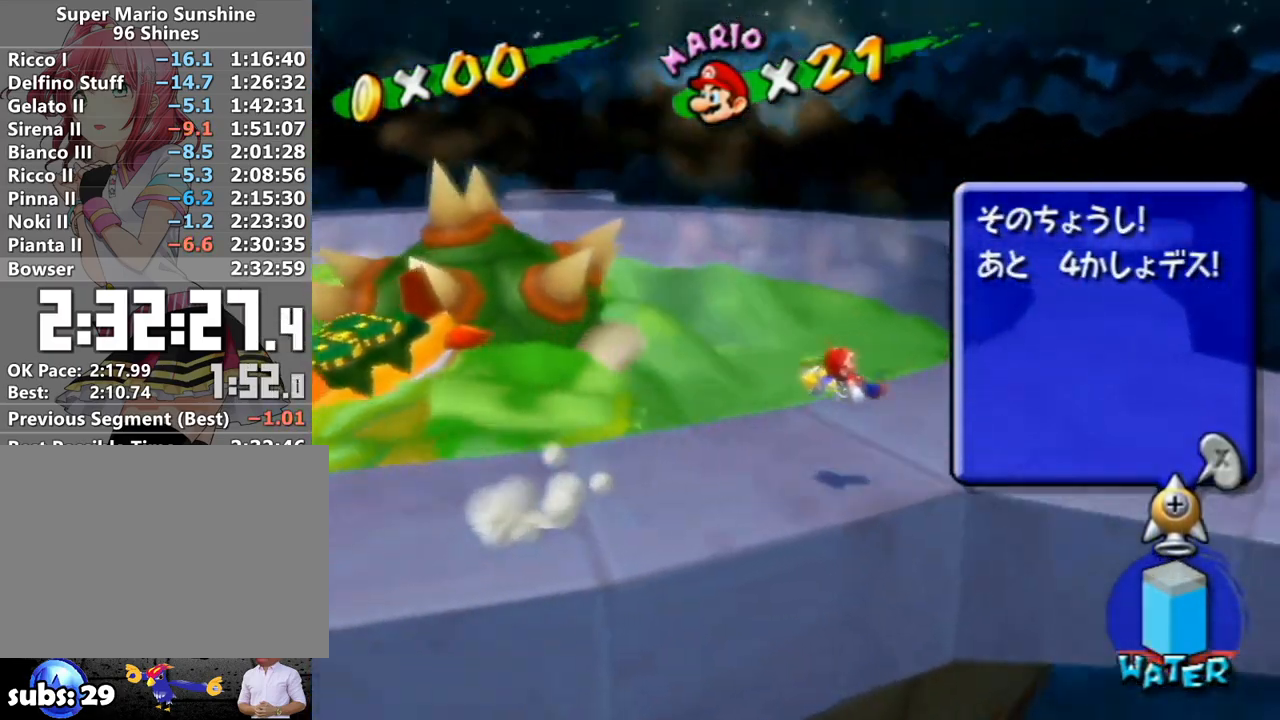
{"buttons": ["R1"], "left_stick": "down-right", "right_stick": "center", "events": [[50, "left_stick", "down-right"], [50, "right_stick", "center"]]}
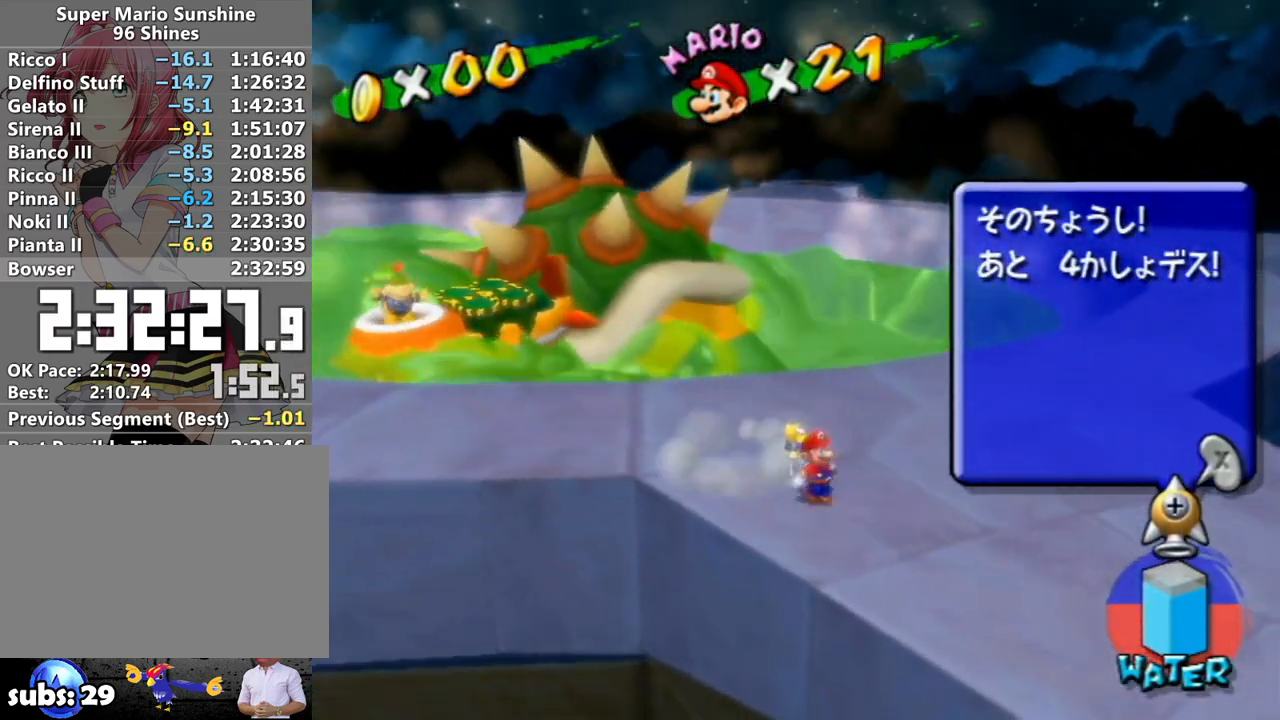
{"buttons": ["R1"], "left_stick": "down-right", "right_stick": "center", "events": []}
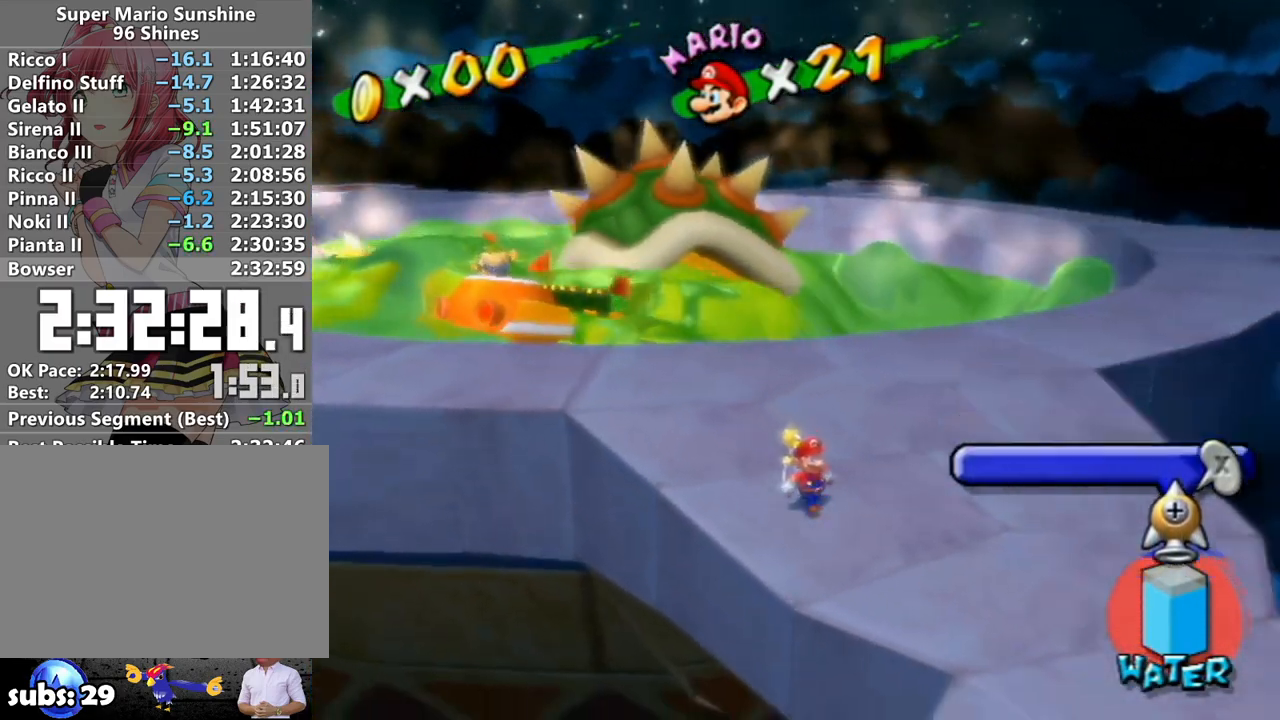
{"buttons": [], "left_stick": "down-right", "right_stick": "center", "events": [[233, "R1", "up"], [300, "B", "down"], [400, "B", "up"]]}
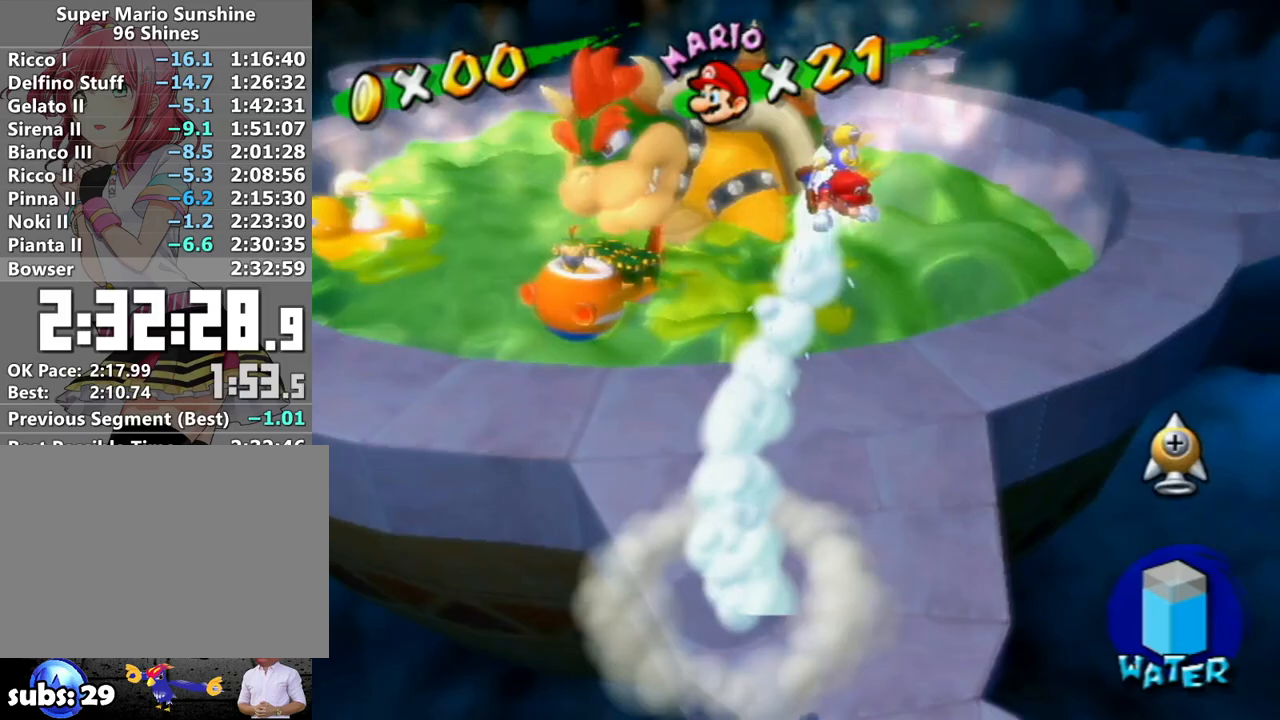
{"buttons": [], "left_stick": "right", "right_stick": "center", "events": [[267, "L1", "down"], [333, "right_stick", "left"], [400, "L1", "up"], [450, "left_stick", "right"], [450, "right_stick", "center"]]}
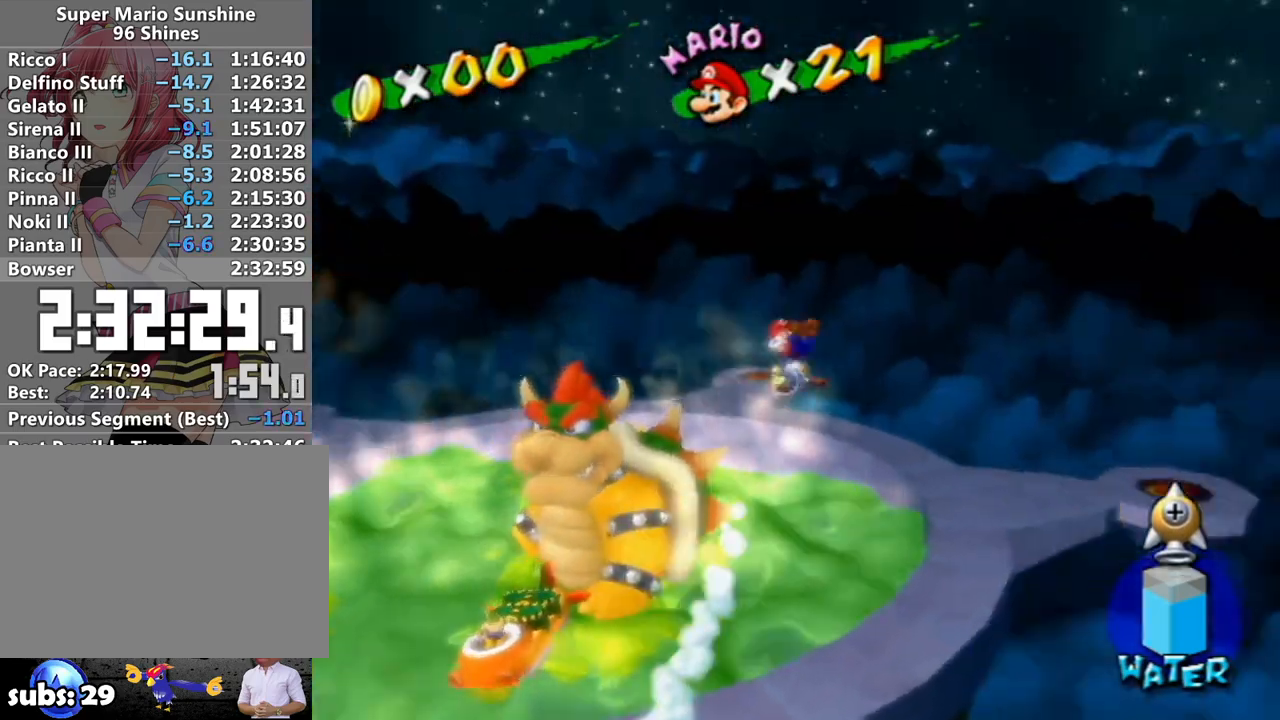
{"buttons": ["R1"], "left_stick": "up", "right_stick": "center", "events": [[17, "R1", "down"], [83, "left_stick", "up-right"], [233, "right_stick", "down-left"], [333, "right_stick", "center"], [433, "left_stick", "up"]]}
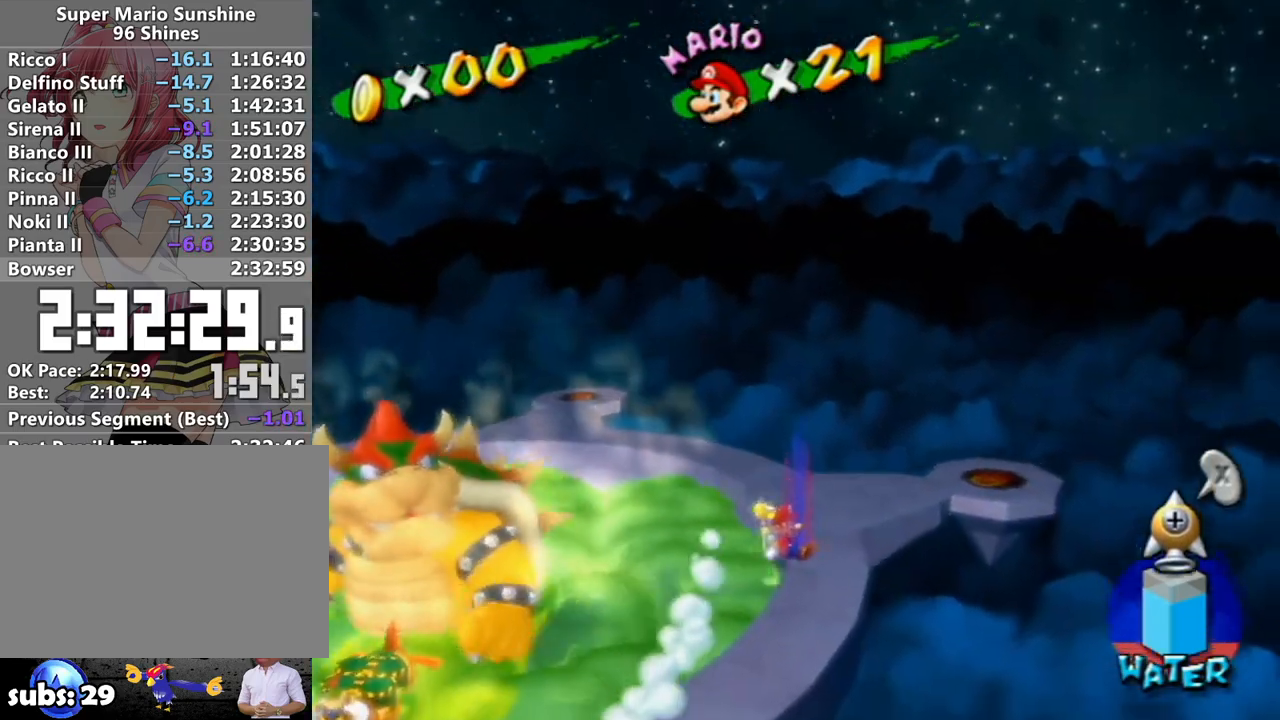
{"buttons": ["R1"], "left_stick": "up", "right_stick": "center", "events": []}
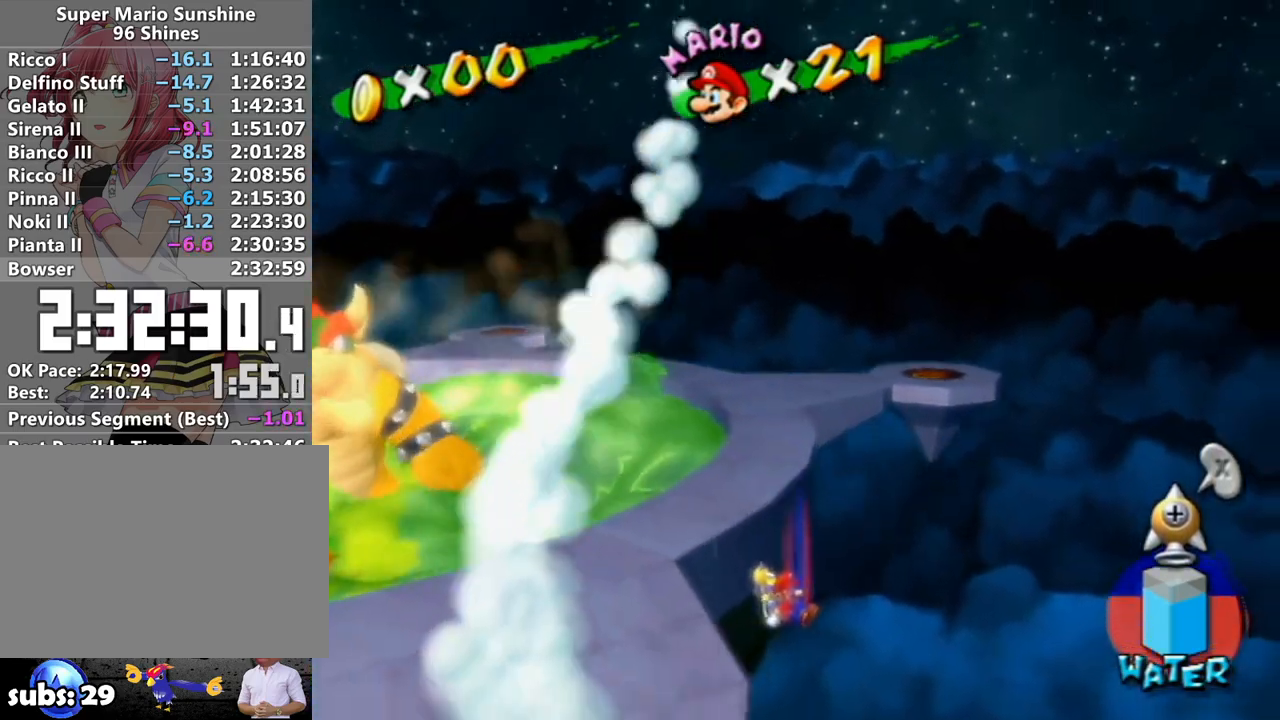
{"buttons": ["R1"], "left_stick": "up", "right_stick": "center", "events": []}
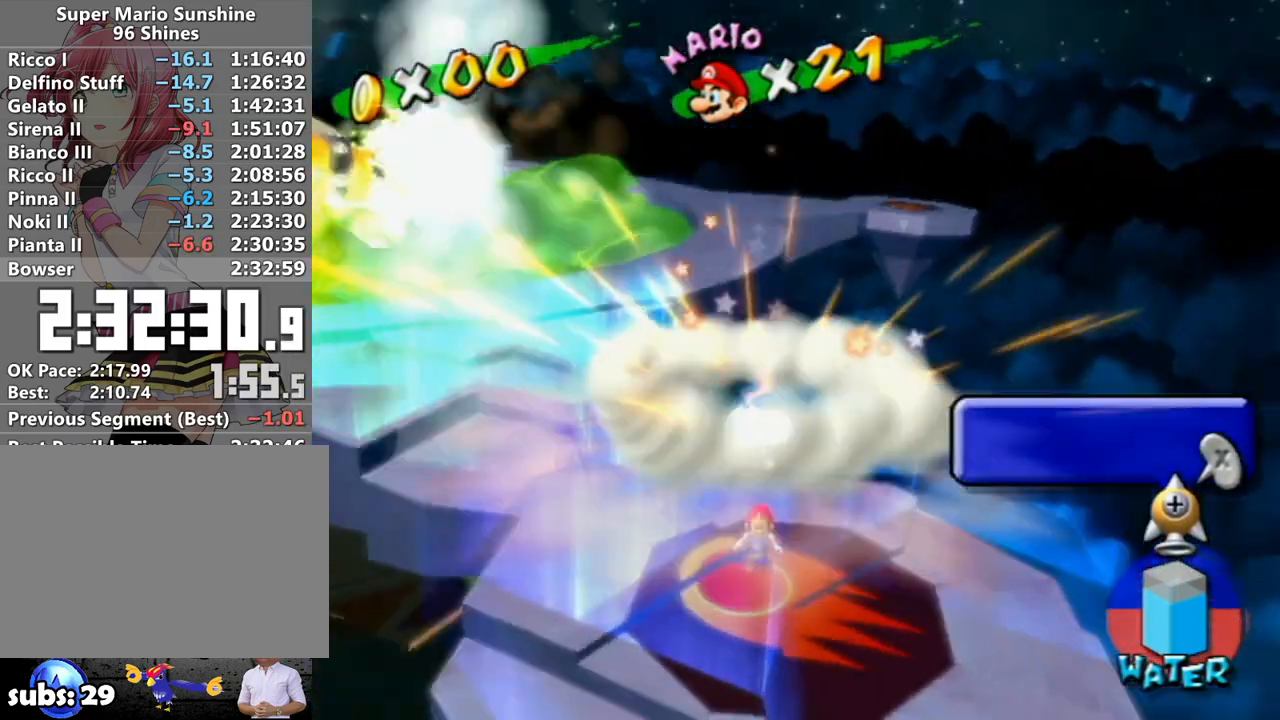
{"buttons": ["A", "R1"], "left_stick": "up", "right_stick": "center", "events": [[217, "A", "down"]]}
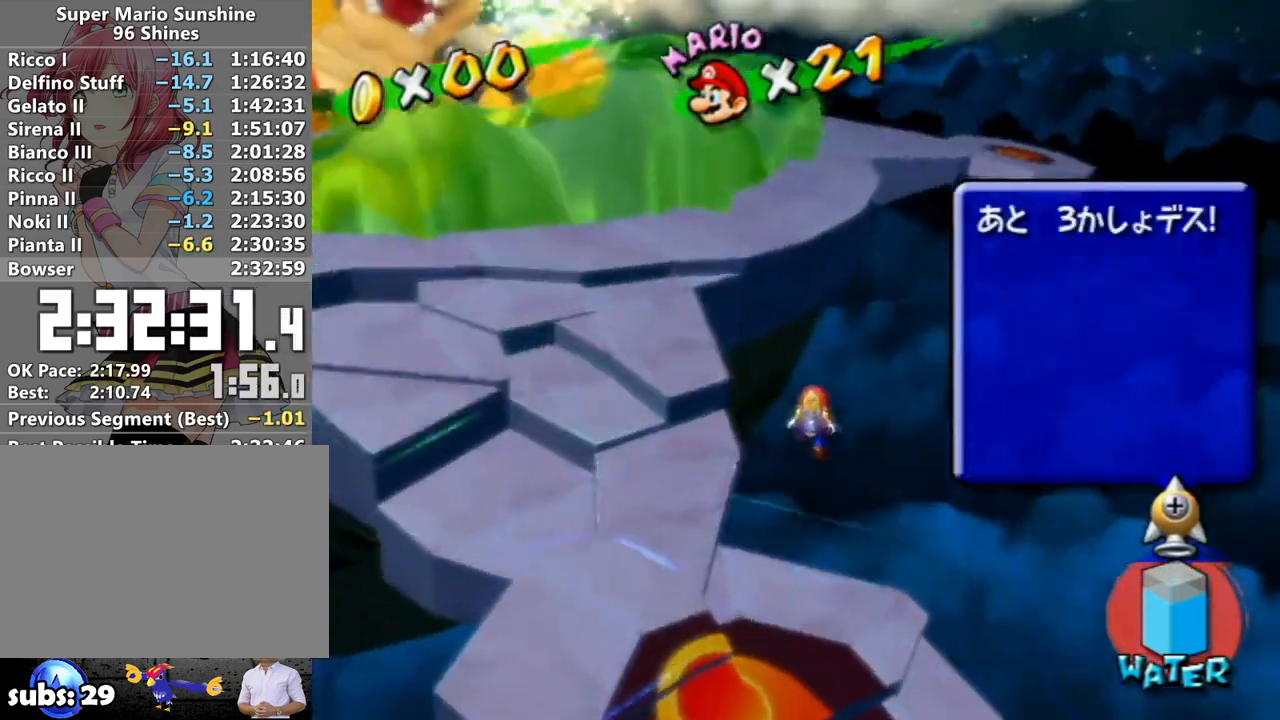
{"buttons": ["A", "B", "R1"], "left_stick": "up", "right_stick": "center", "events": [[433, "B", "down"]]}
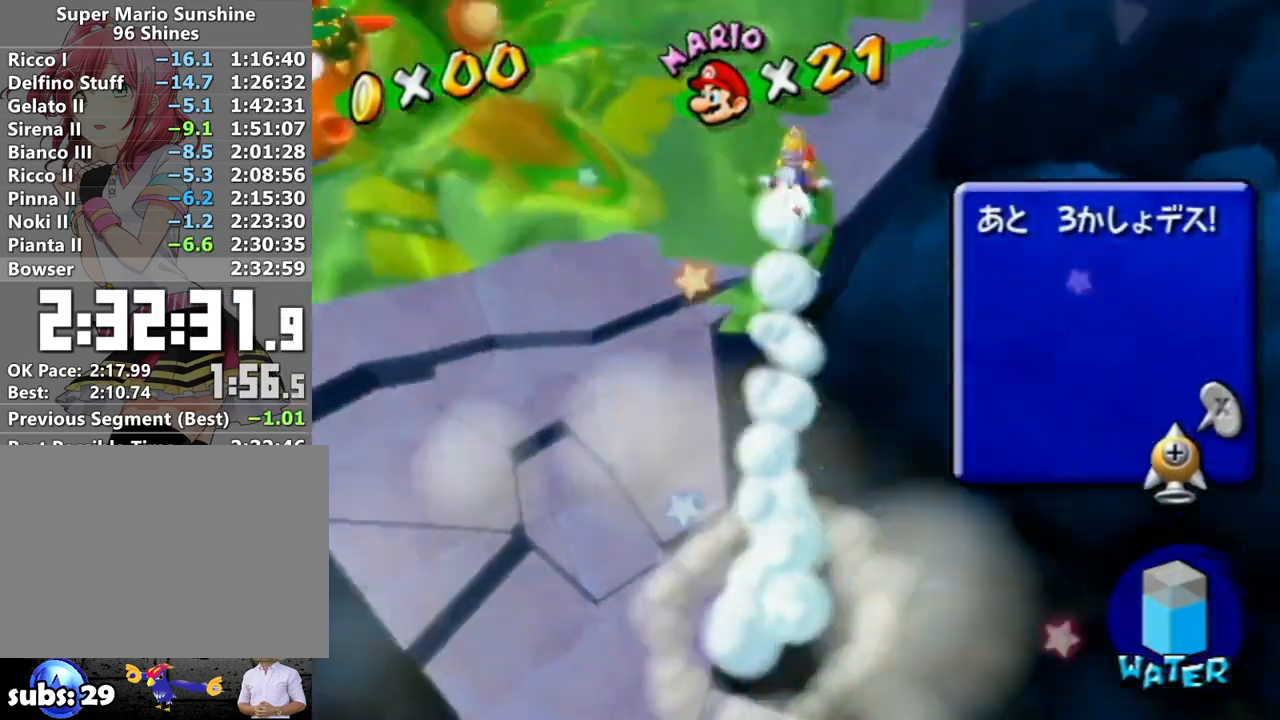
{"buttons": ["R1"], "left_stick": "up", "right_stick": "center", "events": [[17, "B", "up"], [17, "R1", "up"], [50, "A", "up"], [133, "R1", "down"], [133, "right_stick", "left"], [267, "right_stick", "center"]]}
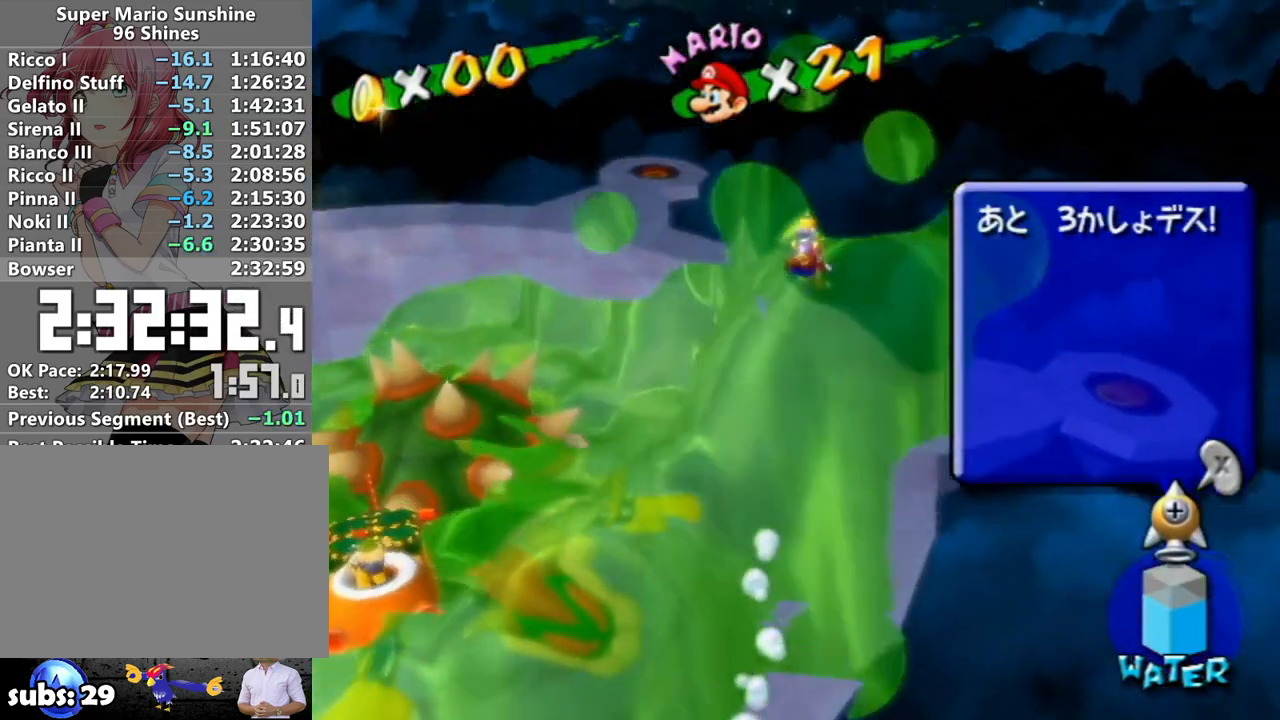
{"buttons": ["R1"], "left_stick": "up", "right_stick": "center", "events": []}
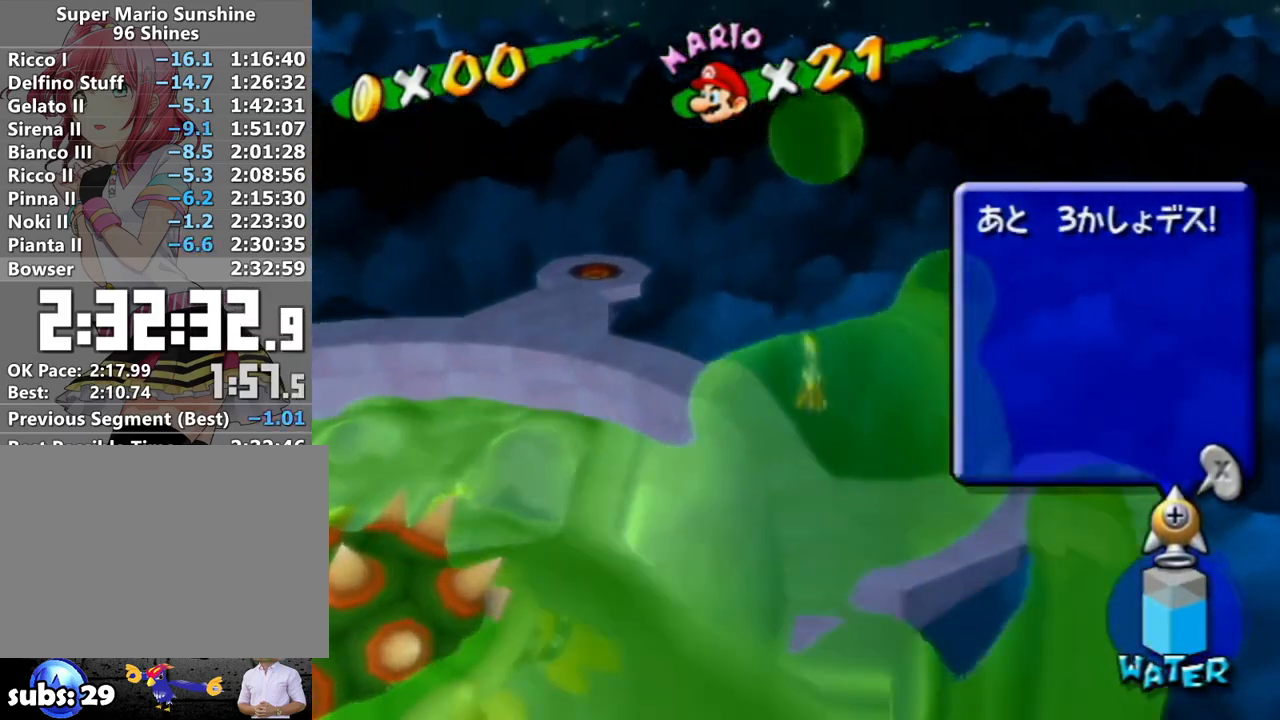
{"buttons": ["R1"], "left_stick": "up", "right_stick": "center", "events": [[17, "right_stick", "left"], [83, "right_stick", "center"]]}
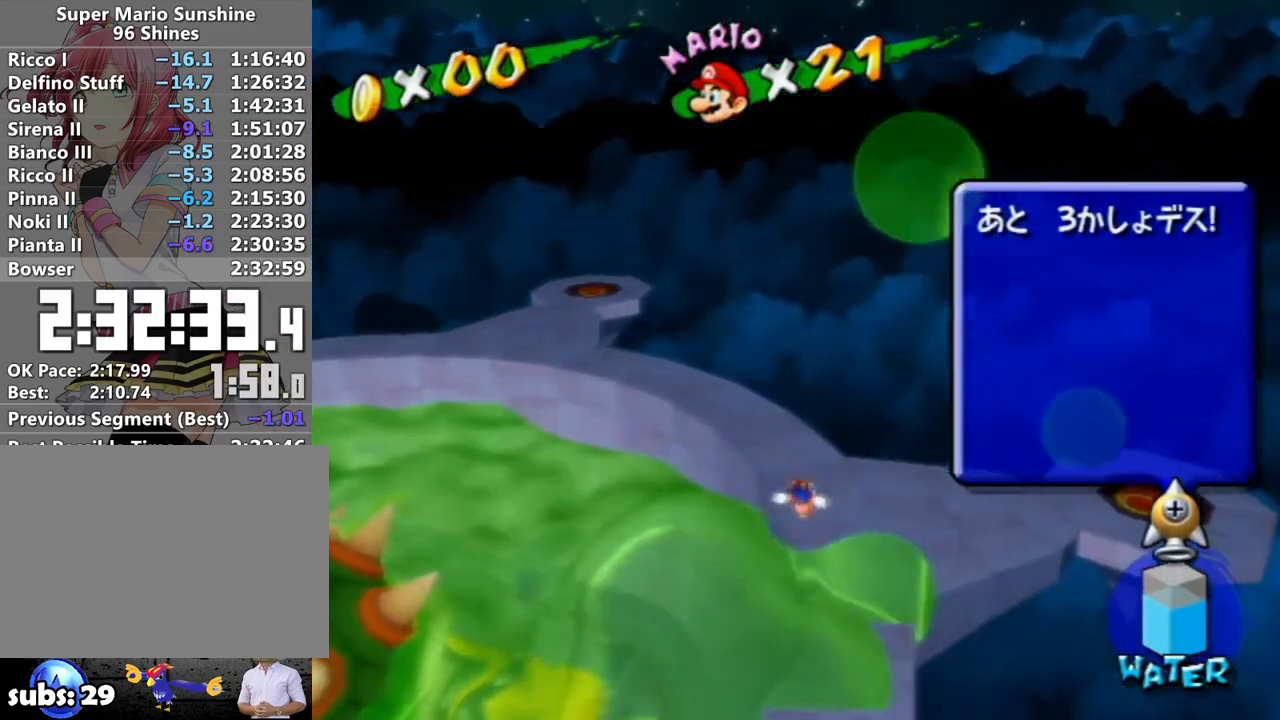
{"buttons": ["R1"], "left_stick": "up-right", "right_stick": "center", "events": [[267, "left_stick", "up-right"]]}
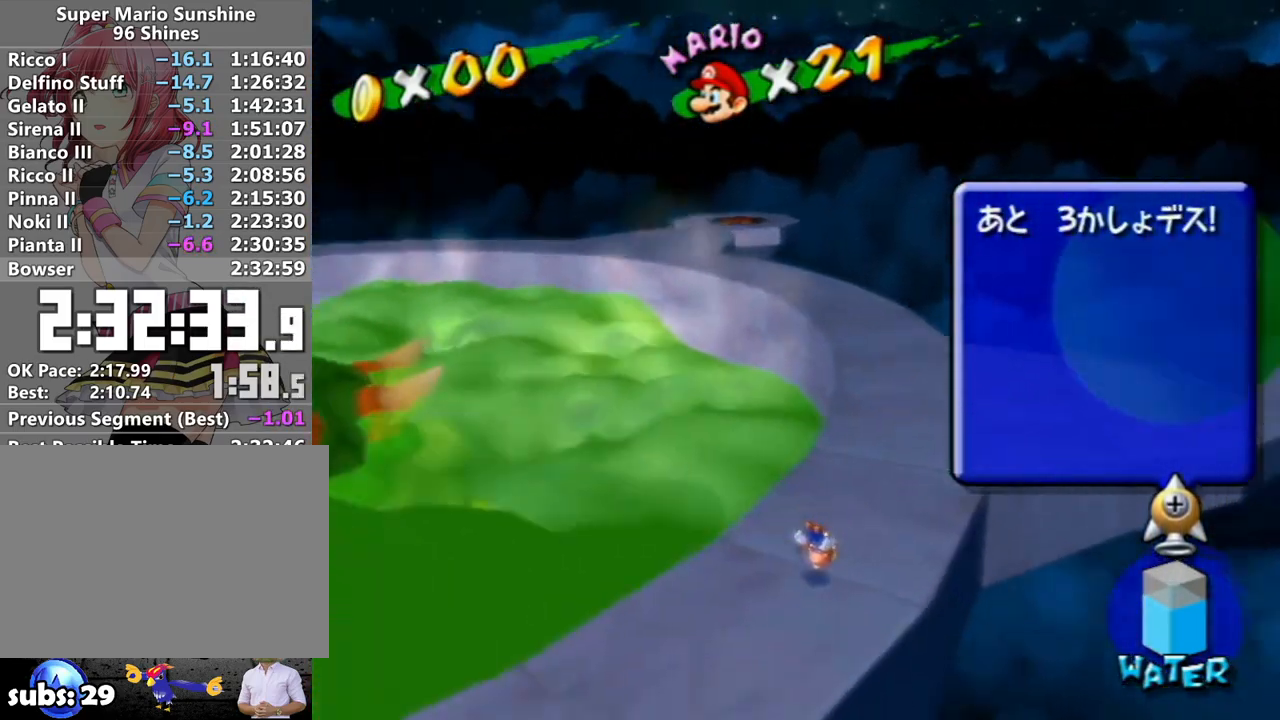
{"buttons": ["R1"], "left_stick": "down-right", "right_stick": "center", "events": [[50, "A", "down"], [83, "left_stick", "right"], [133, "A", "up"], [333, "right_stick", "down-right"], [467, "right_stick", "center"], [483, "left_stick", "down-right"]]}
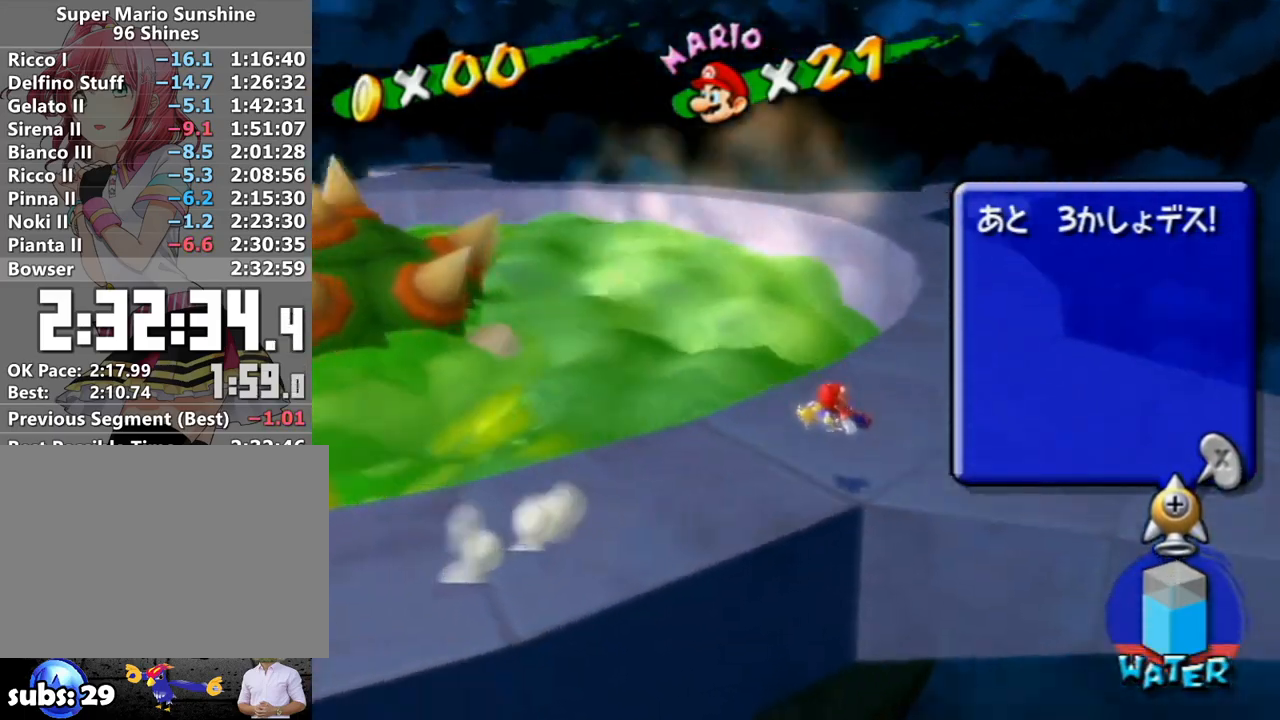
{"buttons": ["R1"], "left_stick": "down-right", "right_stick": "center", "events": []}
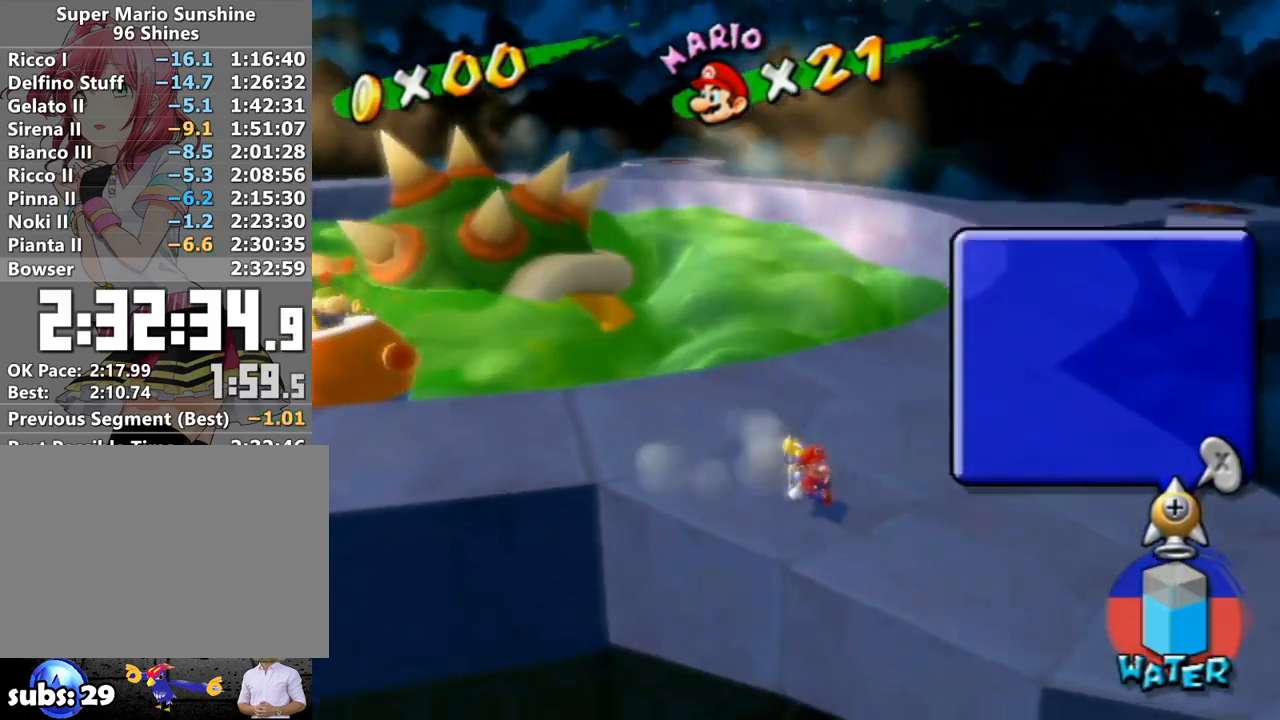
{"buttons": ["R1"], "left_stick": "down-right", "right_stick": "center", "events": []}
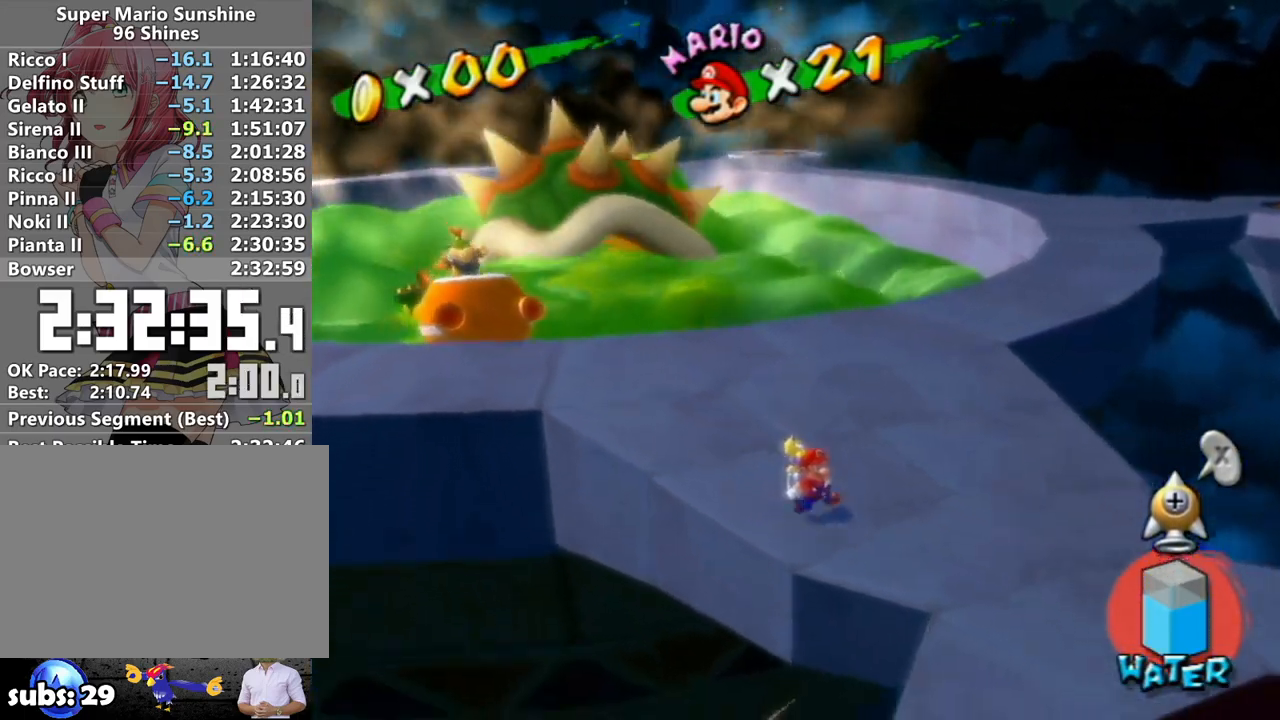
{"buttons": [], "left_stick": "down-right", "right_stick": "center", "events": [[200, "R1", "up"], [267, "B", "down"], [367, "B", "up"]]}
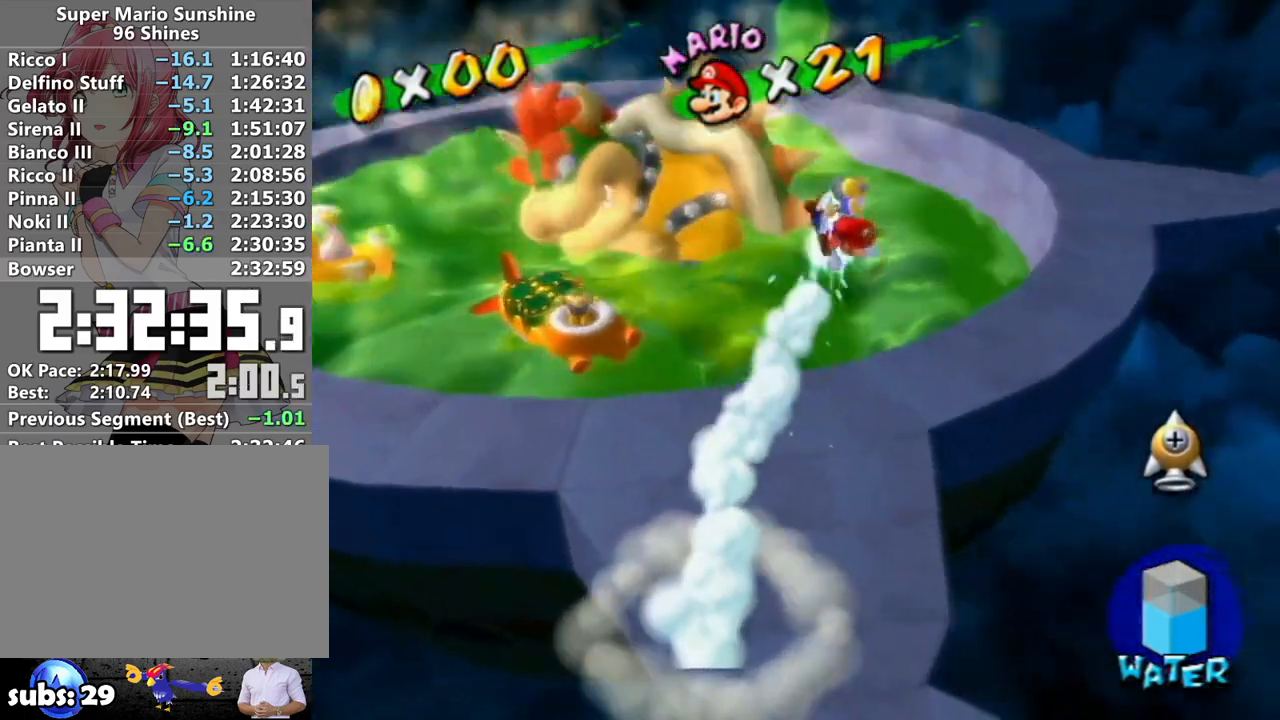
{"buttons": [], "left_stick": "up-right", "right_stick": "center", "events": [[200, "L1", "down"], [233, "left_stick", "right"], [233, "right_stick", "left"], [333, "L1", "up"], [367, "right_stick", "center"], [433, "left_stick", "up-right"]]}
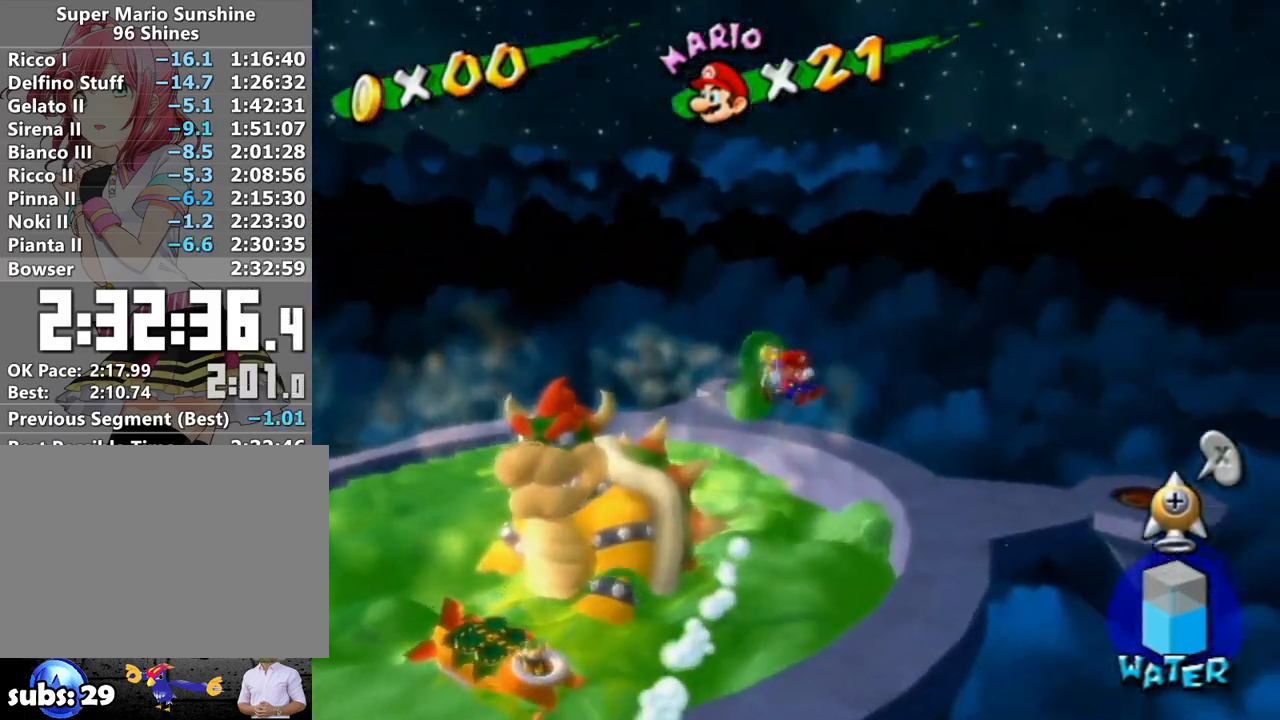
{"buttons": ["R1"], "left_stick": "up", "right_stick": "center", "events": [[50, "R1", "down"], [83, "right_stick", "left"], [233, "right_stick", "center"], [333, "left_stick", "up"]]}
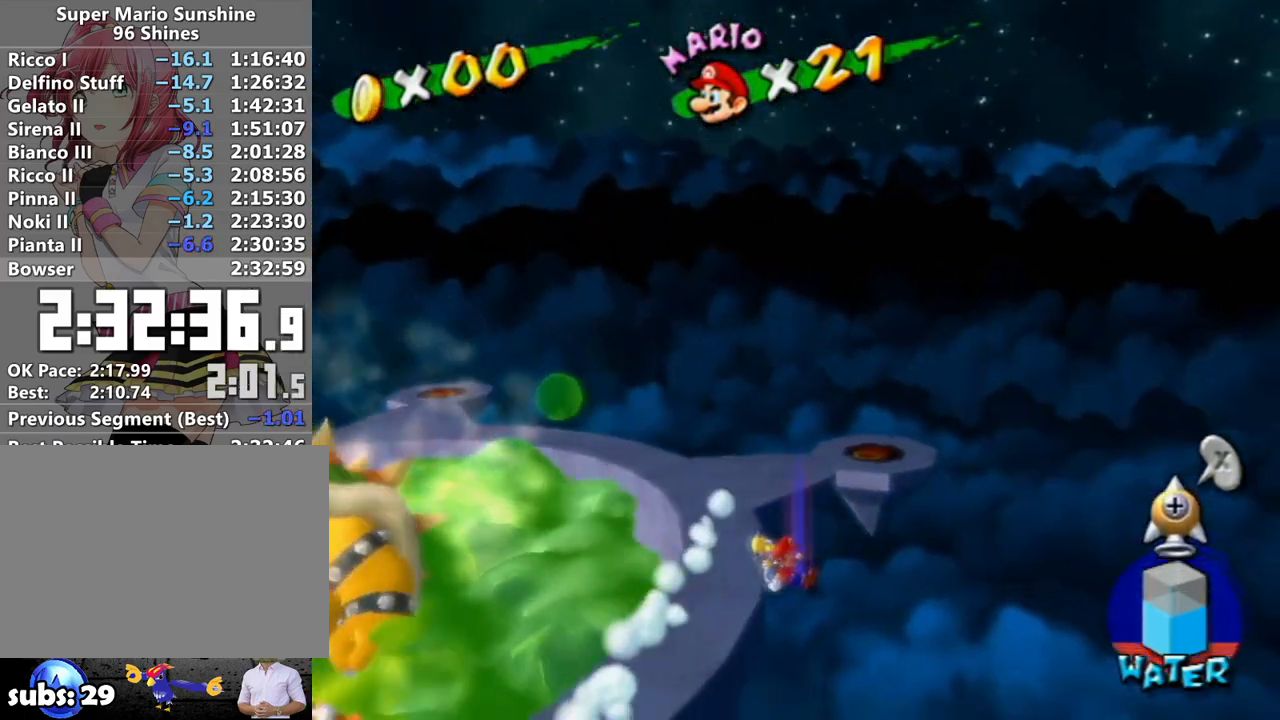
{"buttons": ["R1"], "left_stick": "up", "right_stick": "center", "events": [[150, "right_stick", "right"], [200, "right_stick", "center"]]}
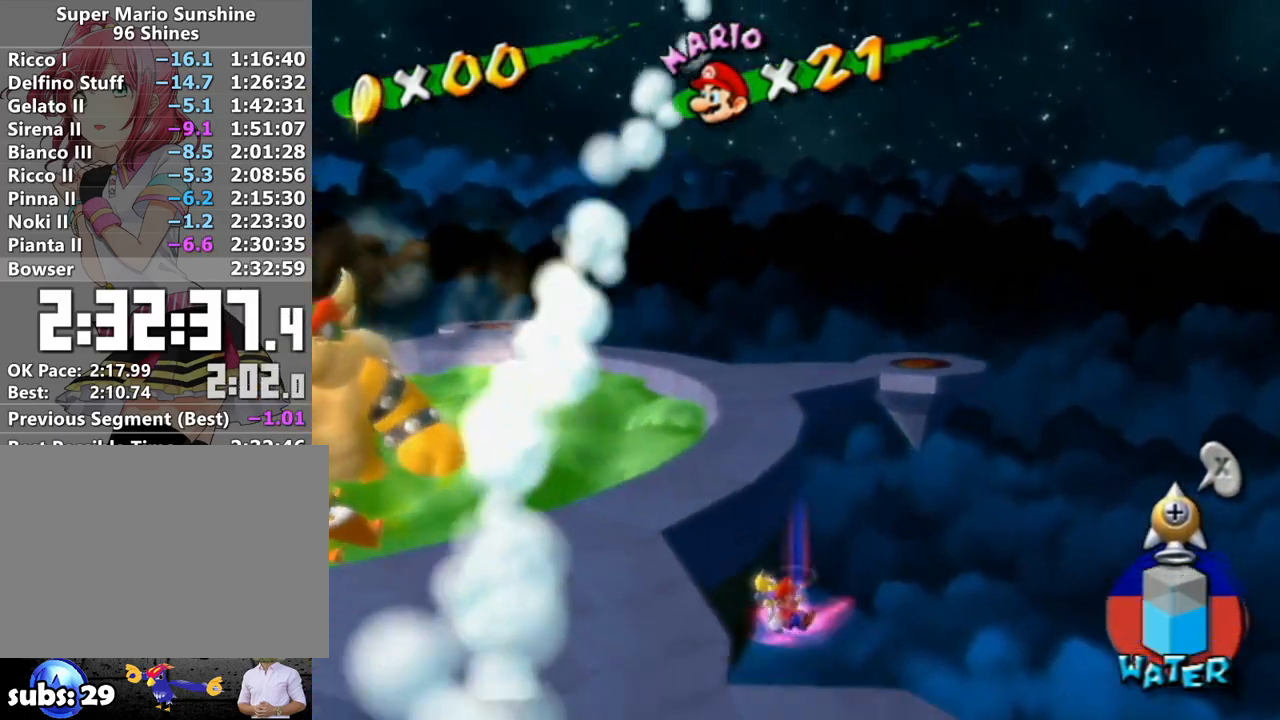
{"buttons": ["R1"], "left_stick": "up", "right_stick": "center", "events": []}
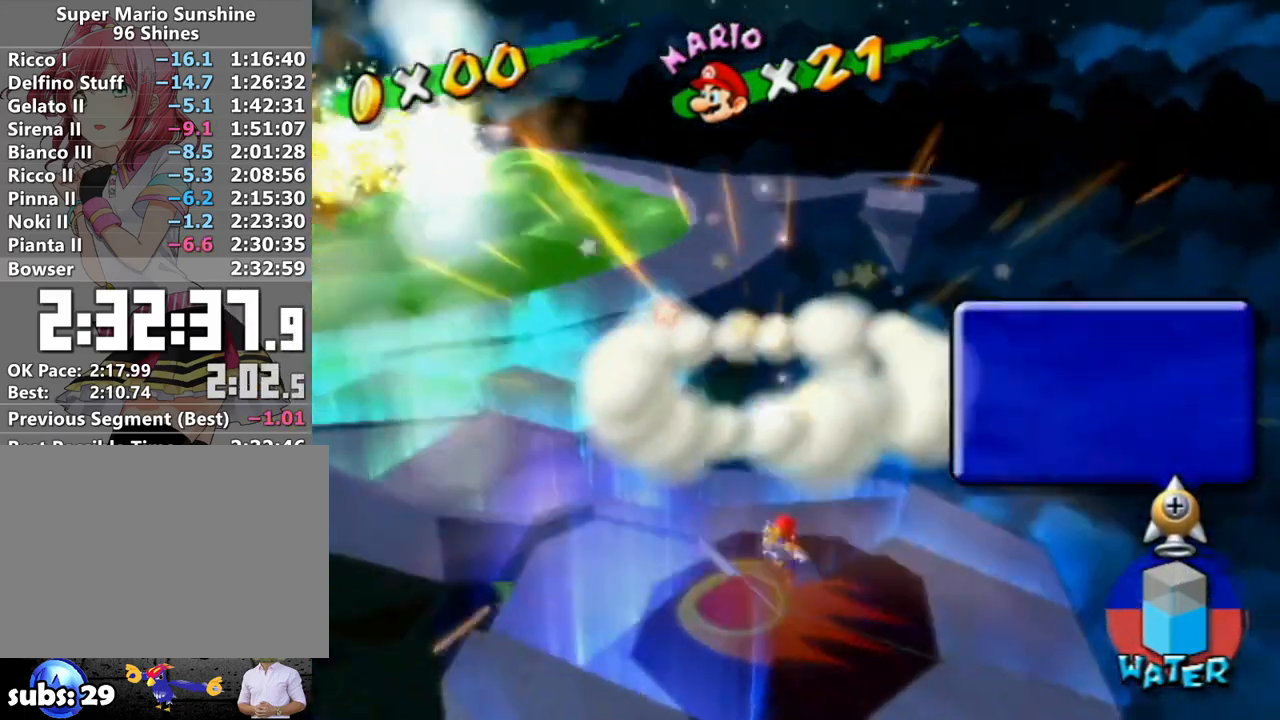
{"buttons": ["A", "R1"], "left_stick": "up", "right_stick": "center", "events": [[300, "A", "down"]]}